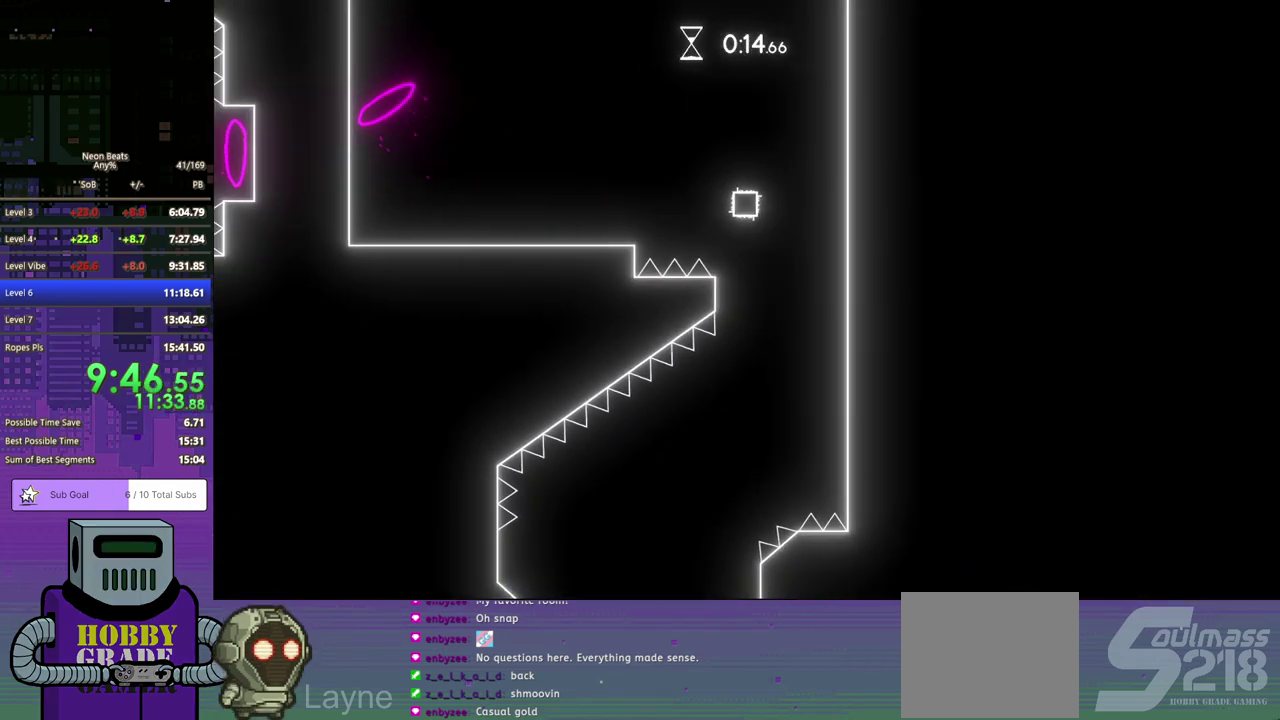
Gameplay with a controller (PlayStation layout); each line is a JSON object with the inputs held at the frame after it. "events" lists button and stick changes between this image and that frame as [ms after this image, input, new state], when the widget could be followed in between. Not read: R3 right_stick.
{"buttons": [], "left_stick": "center", "events": [[100, "DPAD_LEFT", "down"], [483, "DPAD_LEFT", "up"]]}
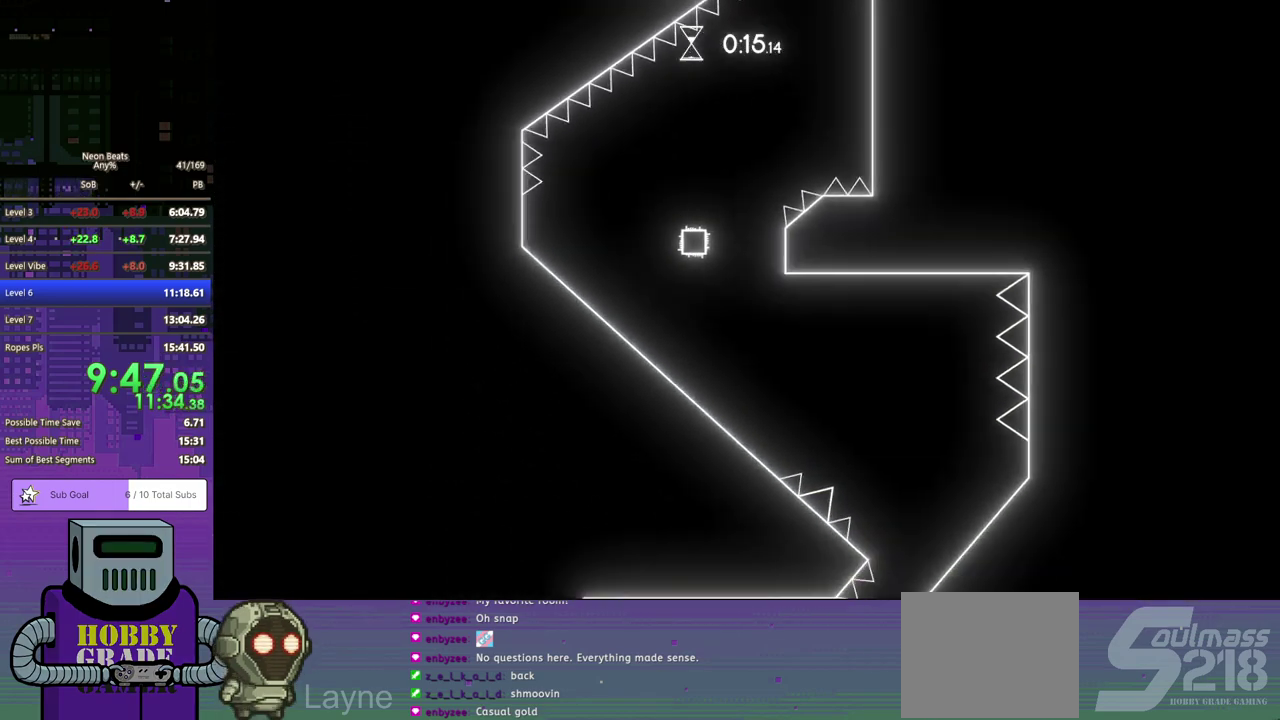
{"buttons": ["DPAD_RIGHT"], "left_stick": "center", "events": [[50, "DPAD_RIGHT", "down"], [133, "DPAD_DOWN", "down"], [183, "CROSS", "down"], [250, "CROSS", "up"], [450, "DPAD_DOWN", "up"]]}
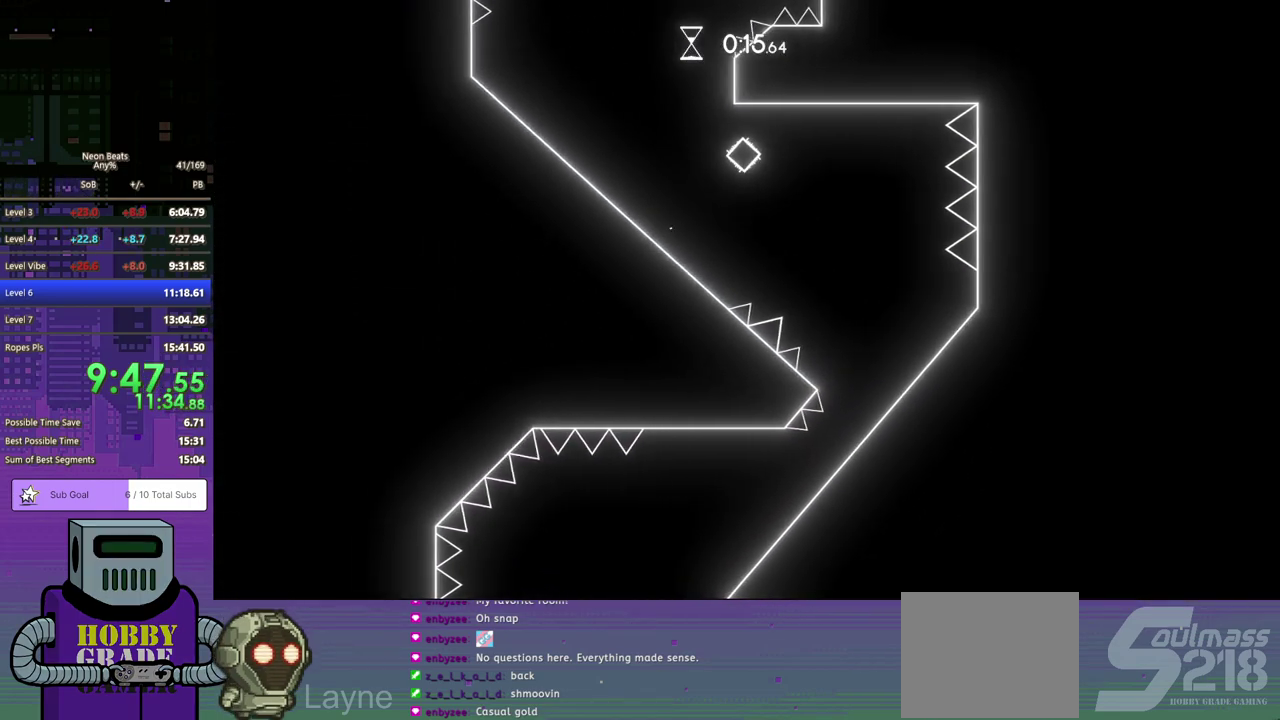
{"buttons": [], "left_stick": "center", "events": [[300, "DPAD_RIGHT", "up"]]}
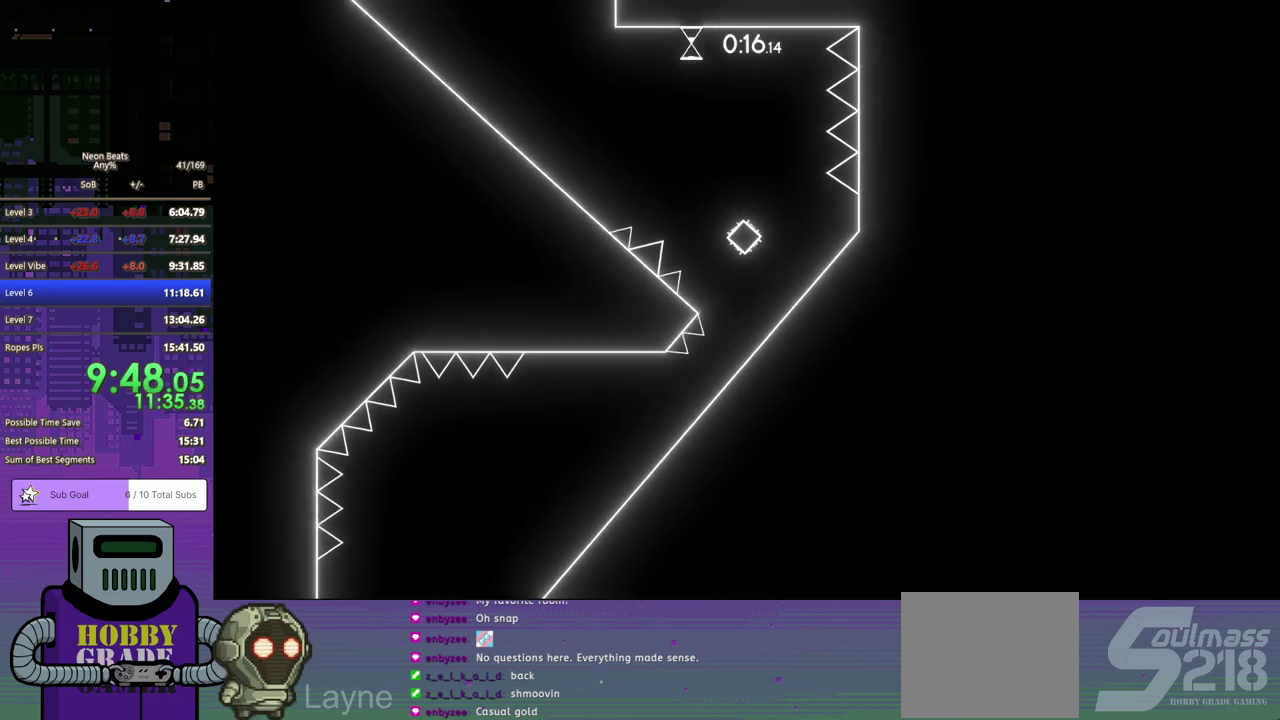
{"buttons": ["DPAD_LEFT"], "left_stick": "center", "events": [[67, "DPAD_LEFT", "down"], [433, "CROSS", "down"], [483, "CROSS", "up"]]}
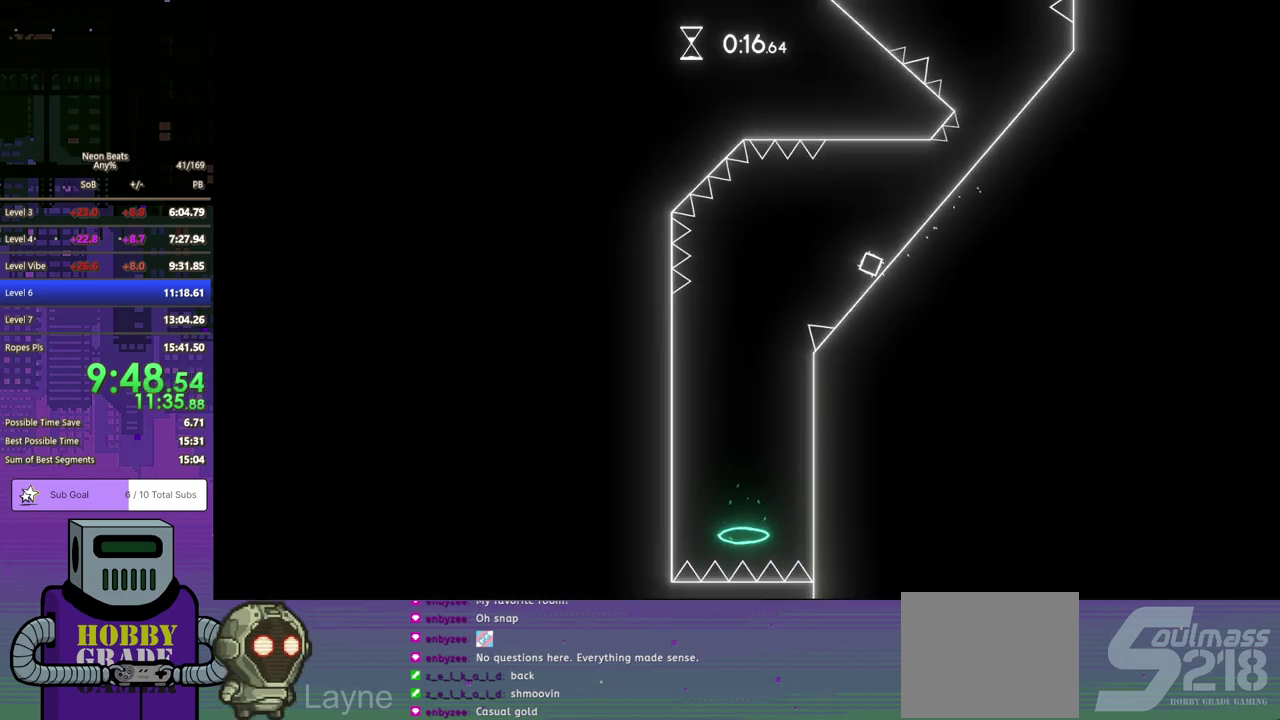
{"buttons": [], "left_stick": "center", "events": [[433, "DPAD_LEFT", "up"]]}
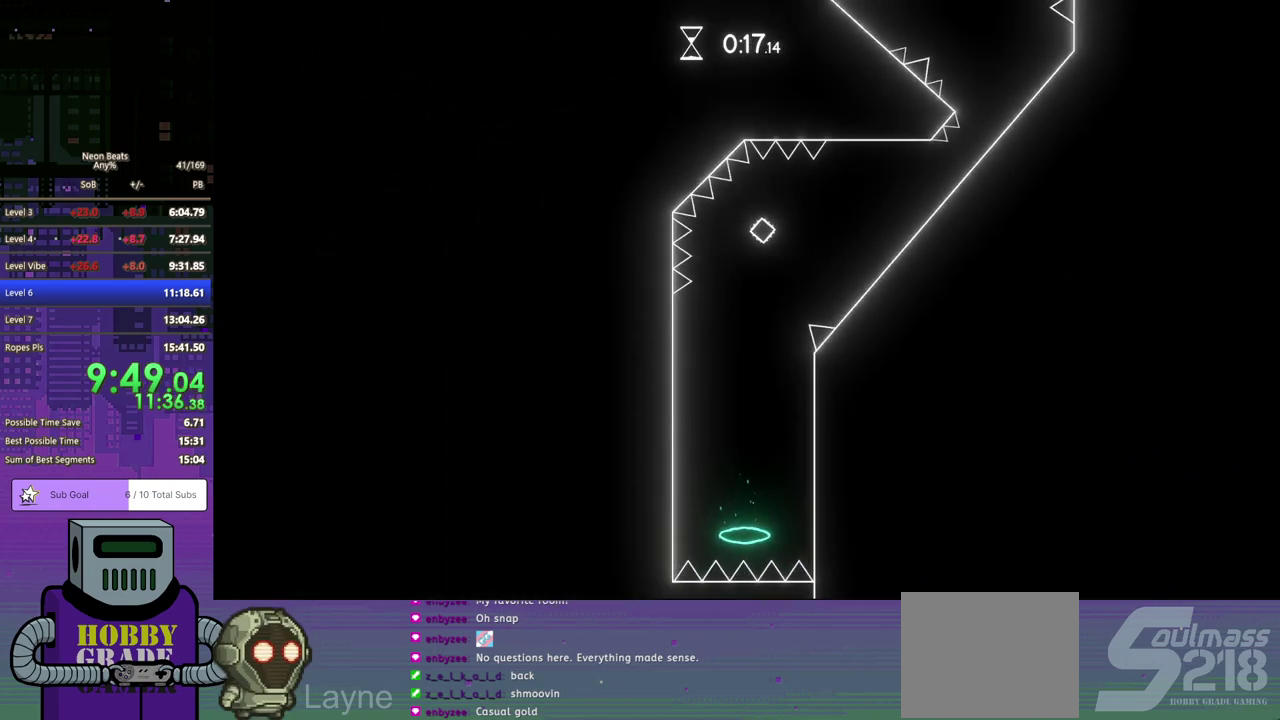
{"buttons": [], "left_stick": "center", "events": []}
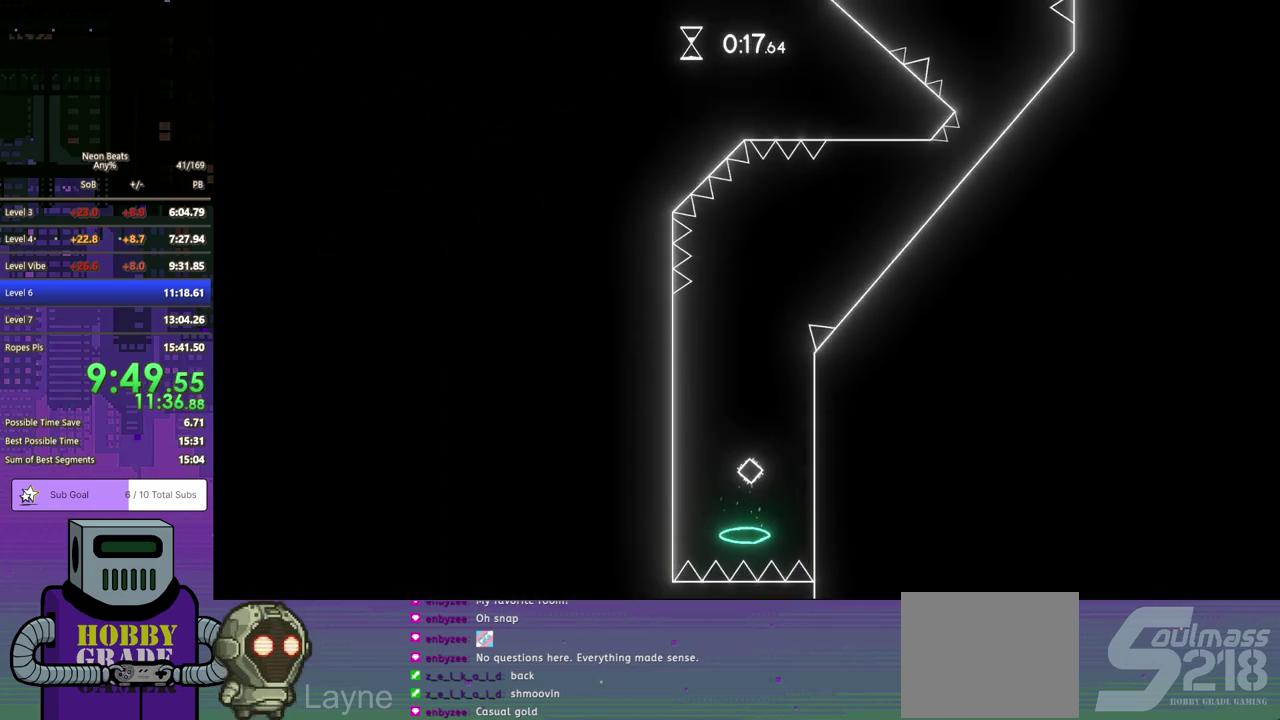
{"buttons": ["DPAD_DOWN", "DPAD_RIGHT"], "left_stick": "center", "events": [[33, "DPAD_RIGHT", "down"], [50, "DPAD_DOWN", "down"]]}
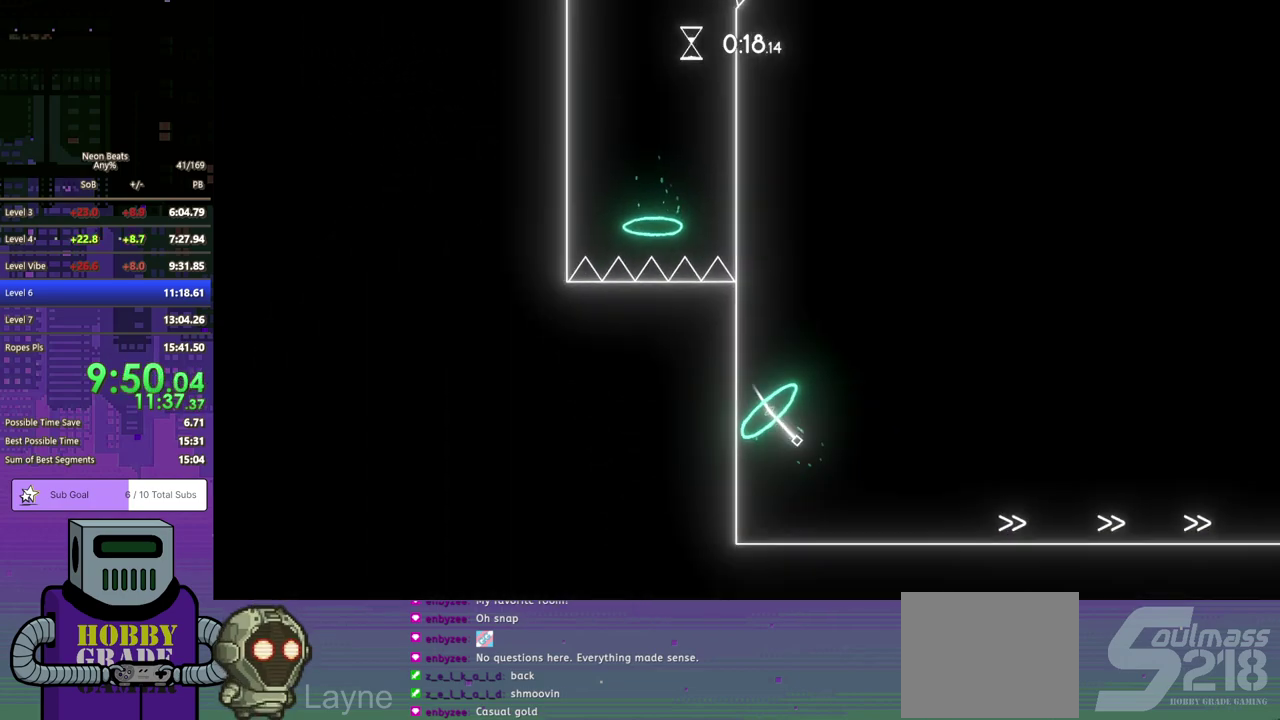
{"buttons": ["DPAD_DOWN", "DPAD_RIGHT"], "left_stick": "center", "events": []}
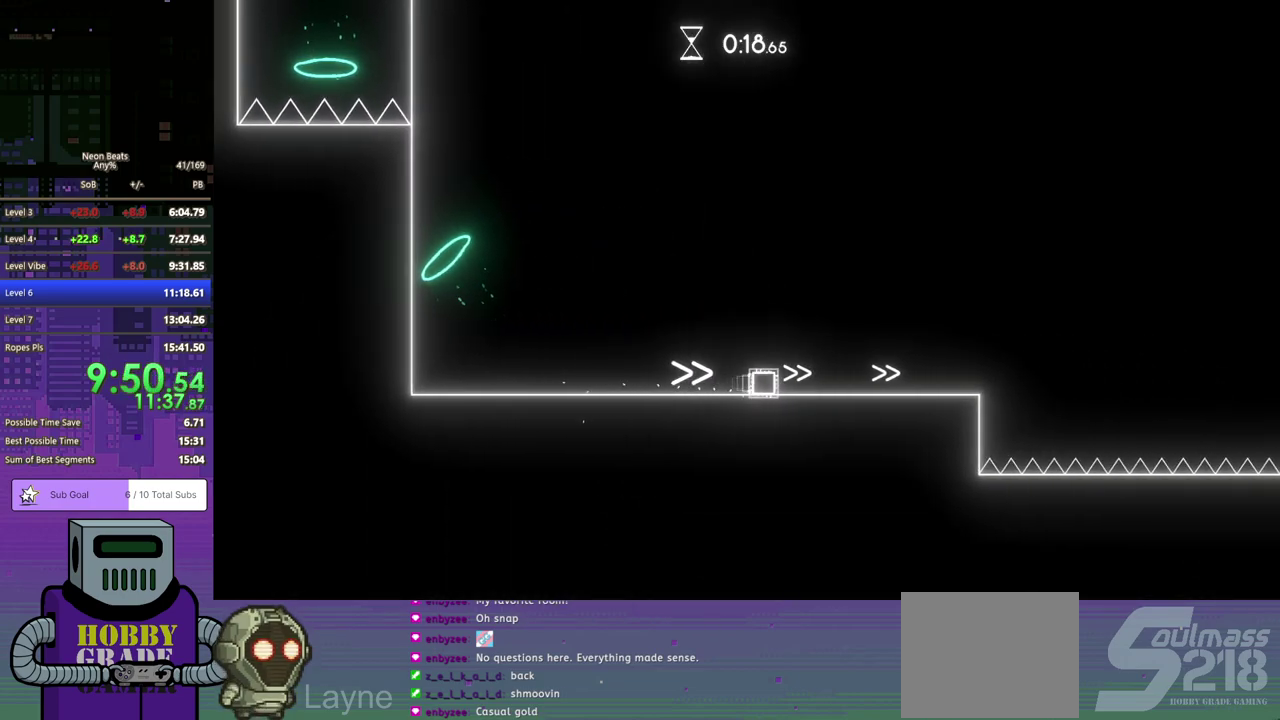
{"buttons": ["CROSS", "DPAD_DOWN", "DPAD_RIGHT"], "left_stick": "center", "events": [[400, "CROSS", "down"]]}
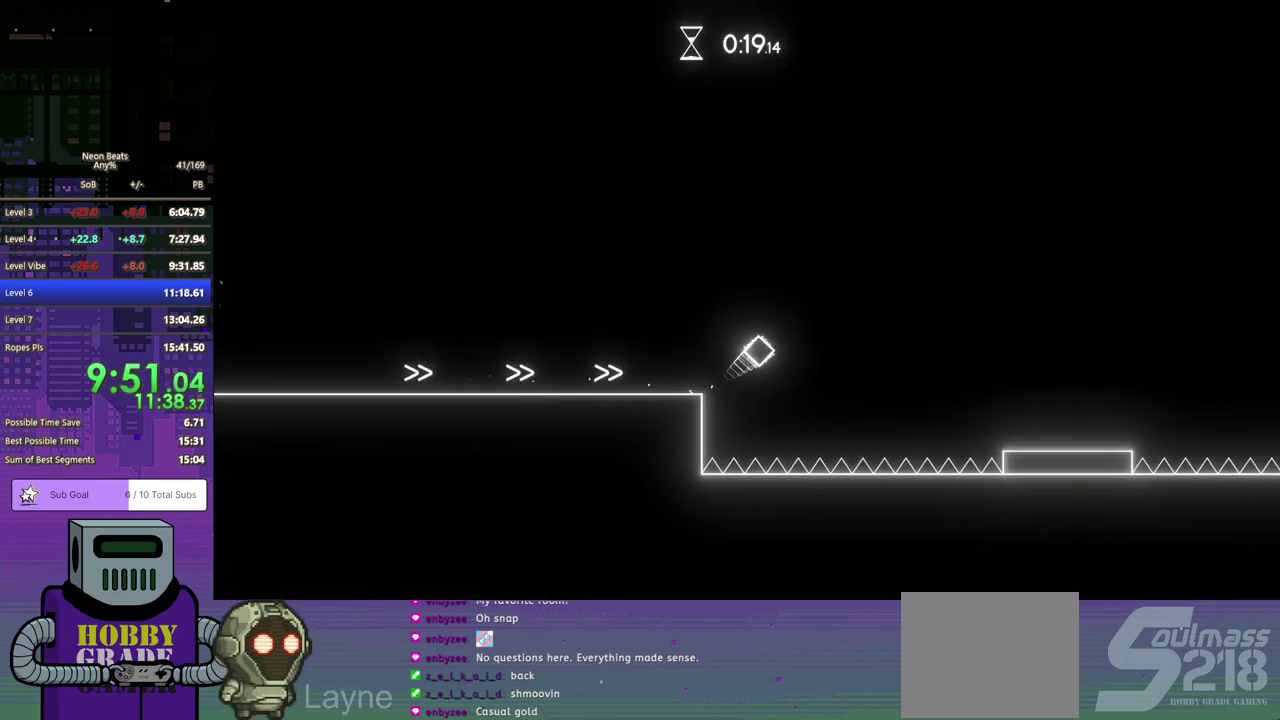
{"buttons": ["DPAD_DOWN", "DPAD_RIGHT"], "left_stick": "center", "events": [[17, "CROSS", "up"]]}
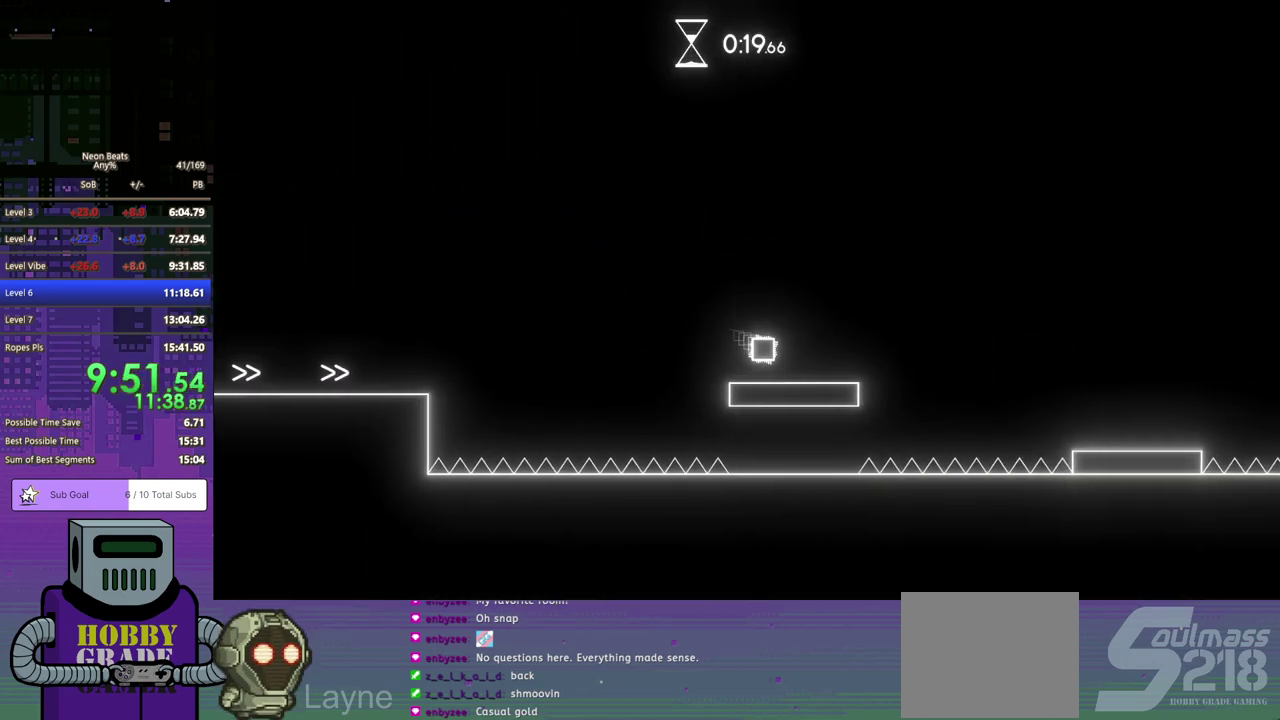
{"buttons": ["DPAD_DOWN", "DPAD_RIGHT"], "left_stick": "center", "events": [[150, "CROSS", "down"], [233, "CROSS", "up"]]}
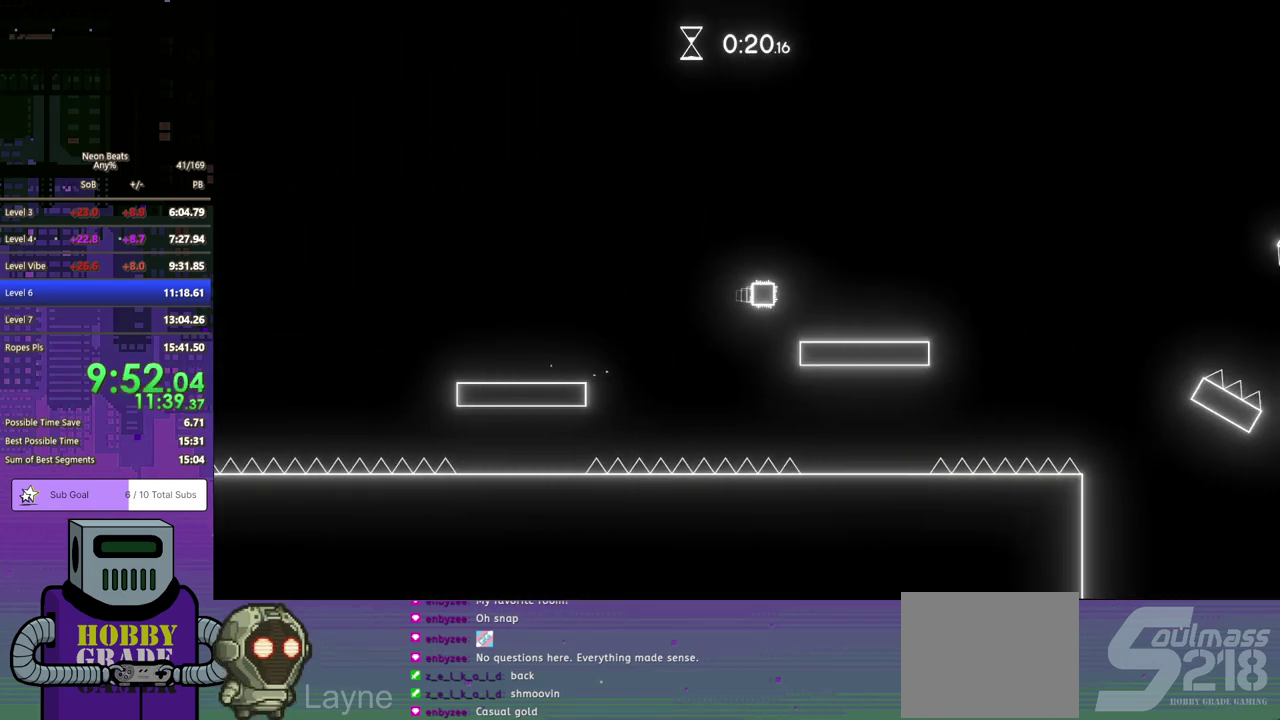
{"buttons": ["DPAD_DOWN", "DPAD_RIGHT"], "left_stick": "center", "events": [[300, "CROSS", "down"], [400, "CROSS", "up"]]}
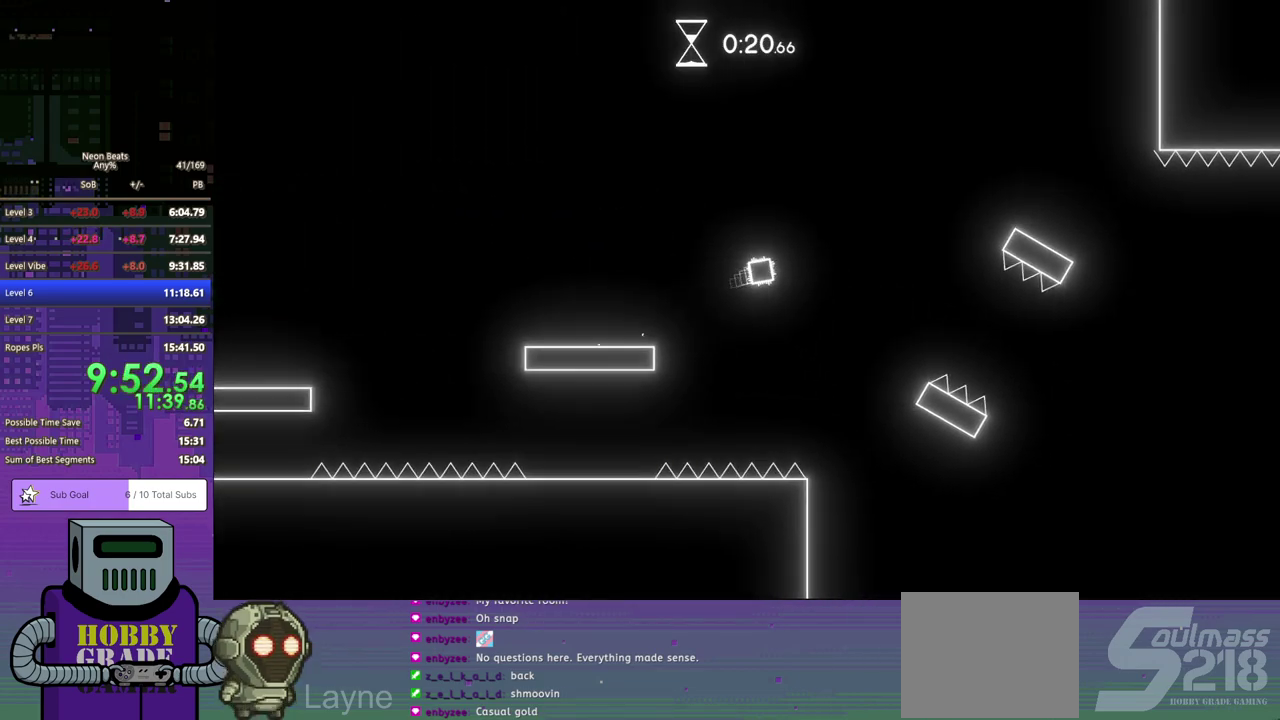
{"buttons": ["DPAD_DOWN", "DPAD_RIGHT"], "left_stick": "center", "events": []}
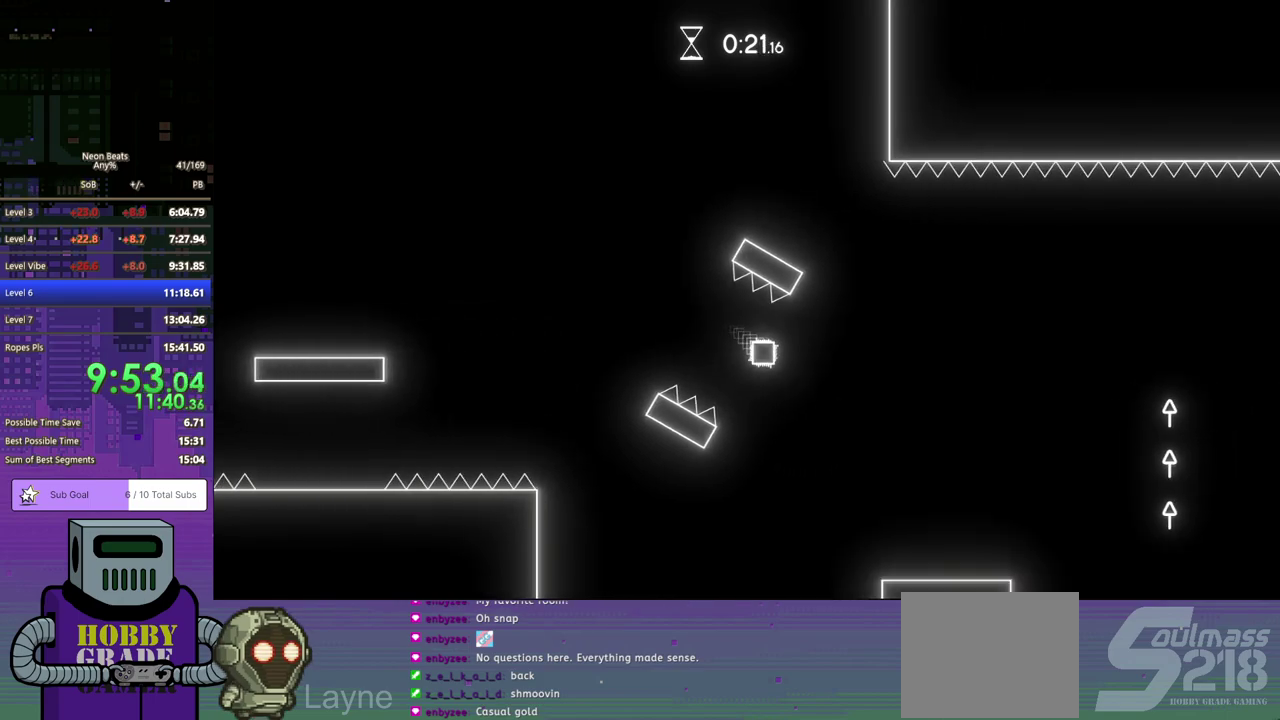
{"buttons": ["CROSS", "DPAD_DOWN", "DPAD_RIGHT"], "left_stick": "center", "events": [[450, "CROSS", "down"]]}
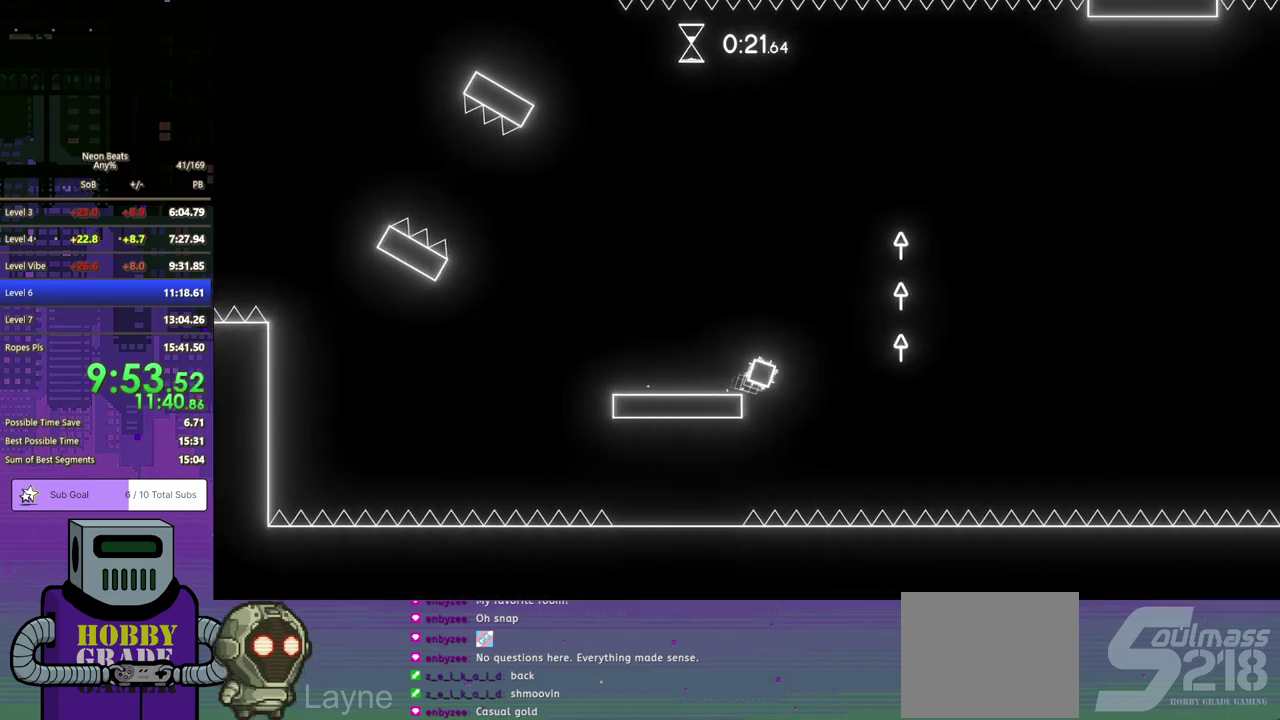
{"buttons": ["DPAD_DOWN", "DPAD_RIGHT"], "left_stick": "center", "events": [[67, "CROSS", "up"]]}
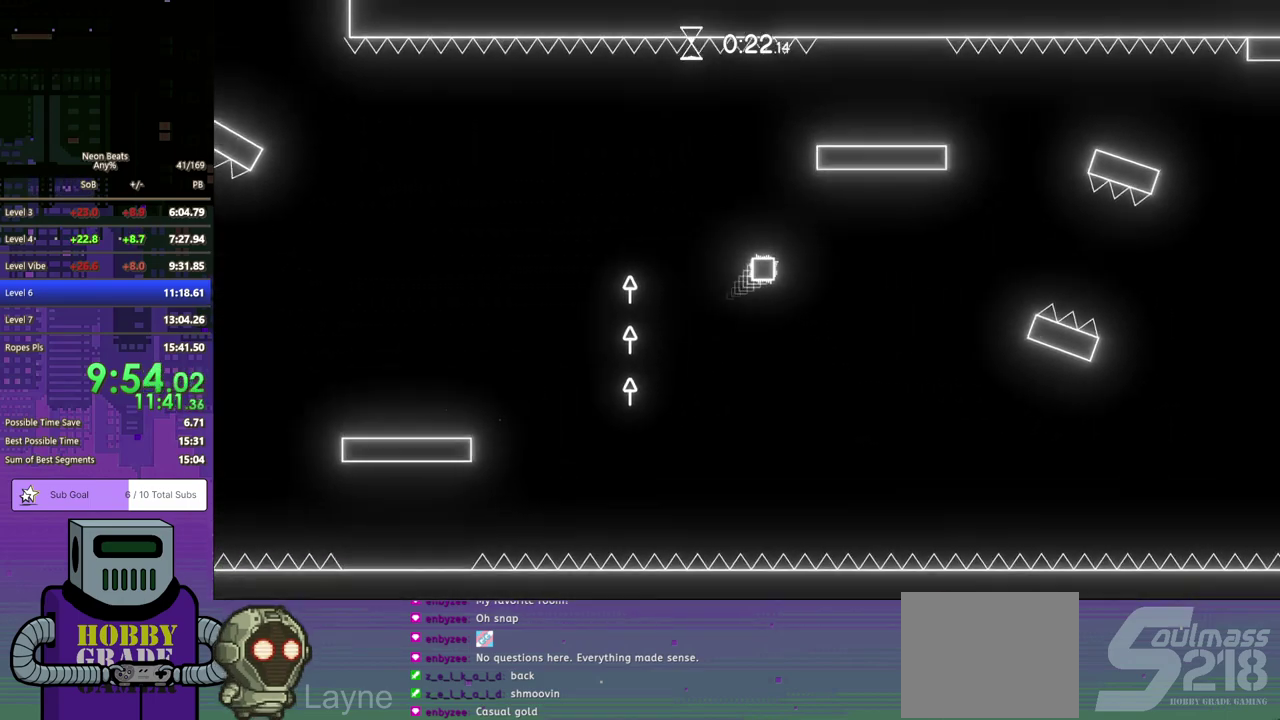
{"buttons": ["DPAD_DOWN", "DPAD_RIGHT"], "left_stick": "center", "events": [[317, "CROSS", "down"], [400, "CROSS", "up"]]}
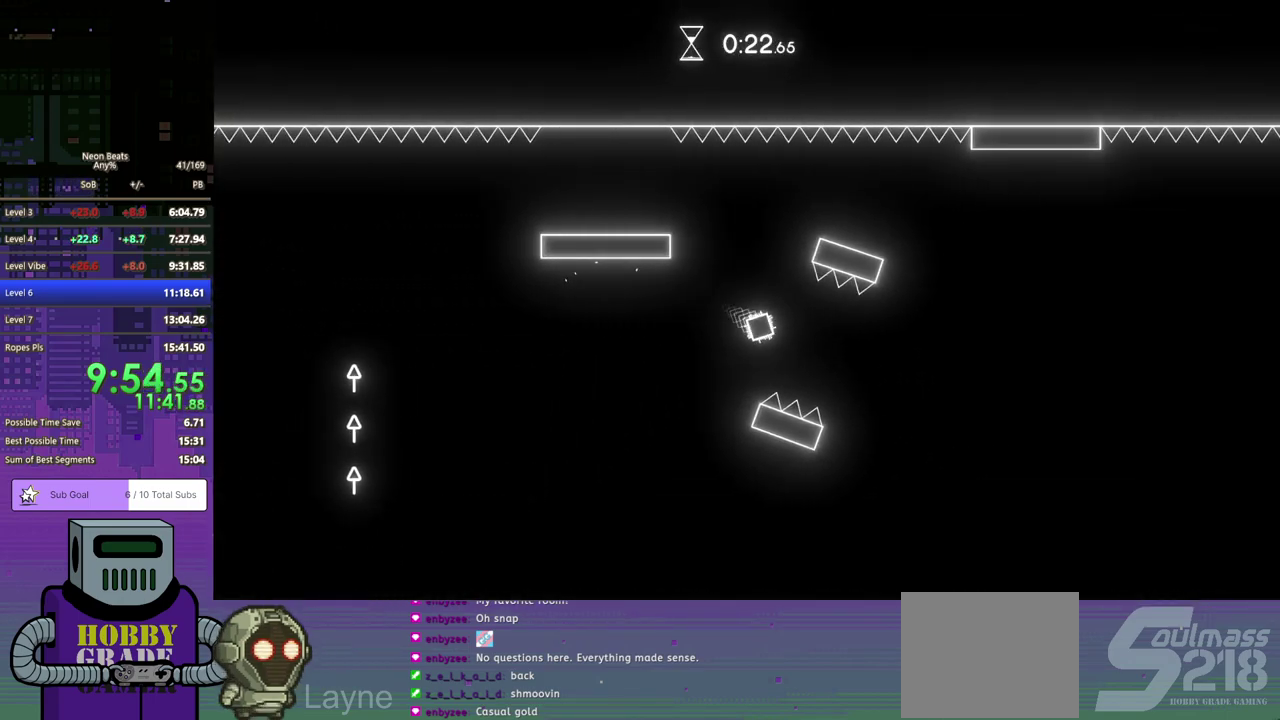
{"buttons": ["DPAD_DOWN", "DPAD_RIGHT"], "left_stick": "center", "events": []}
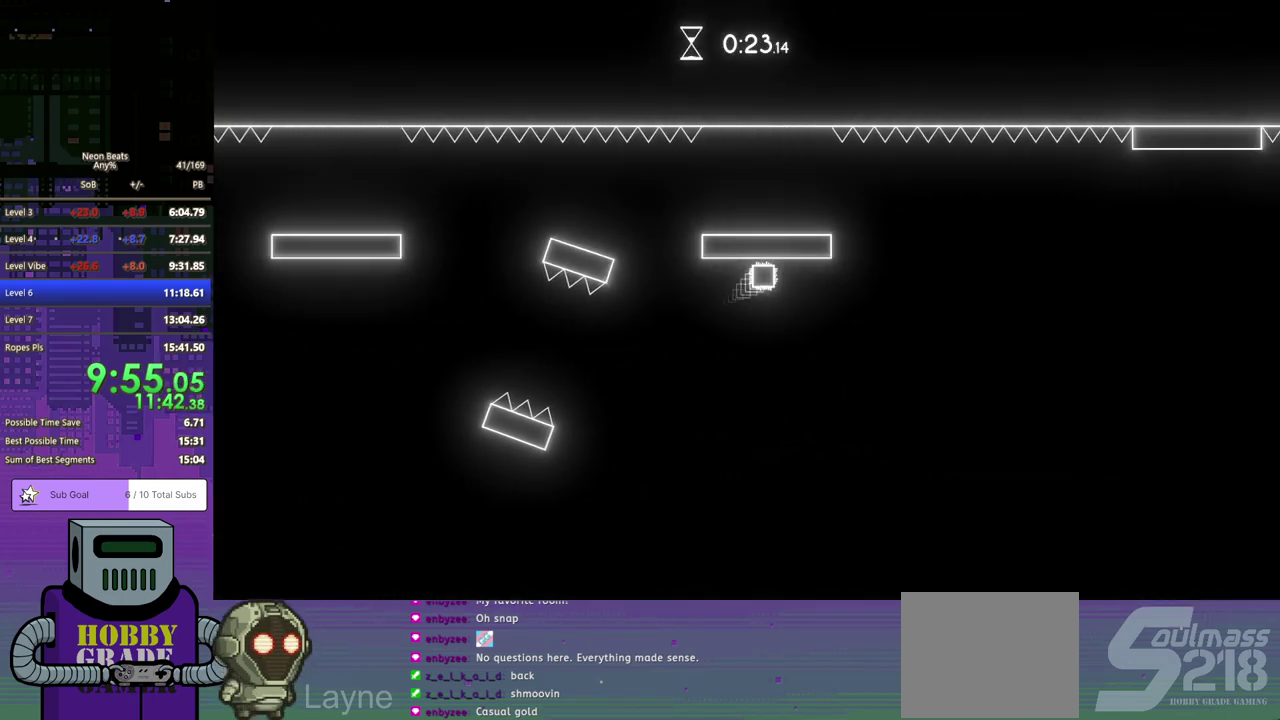
{"buttons": ["DPAD_DOWN", "DPAD_RIGHT"], "left_stick": "center", "events": [[83, "CROSS", "down"], [183, "CROSS", "up"]]}
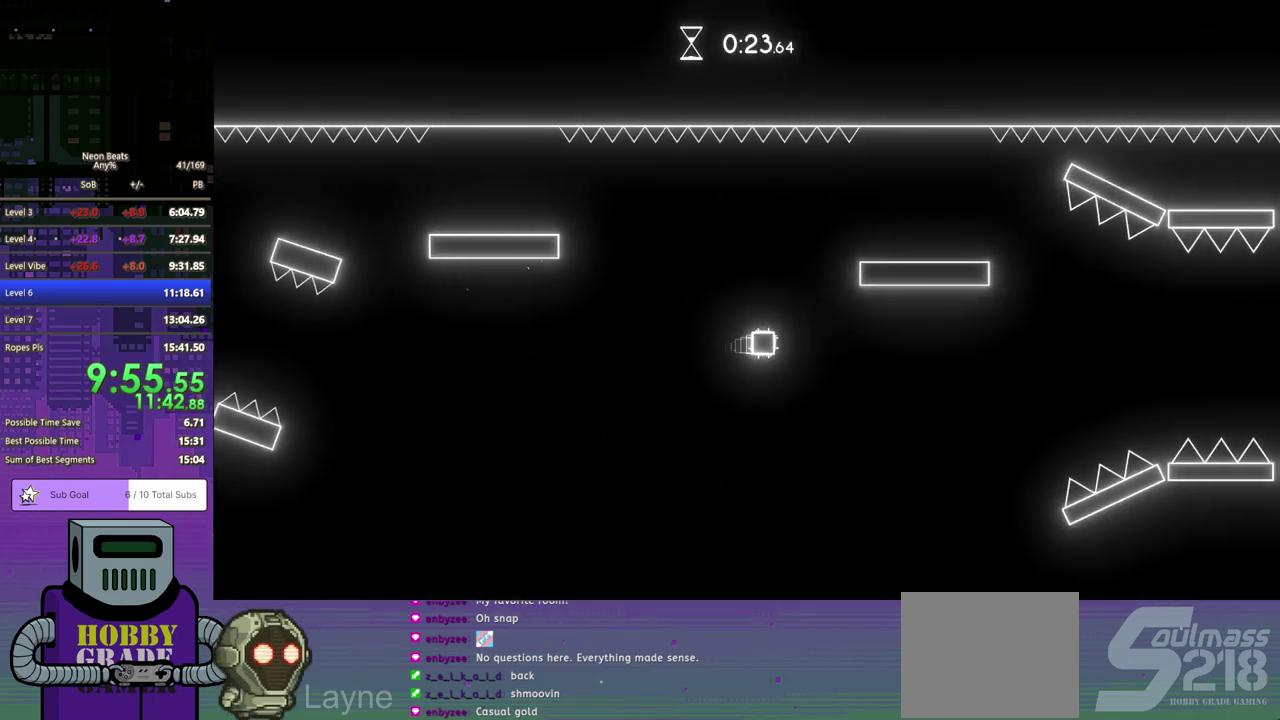
{"buttons": ["DPAD_DOWN", "DPAD_RIGHT"], "left_stick": "center", "events": [[383, "CROSS", "down"], [500, "CROSS", "up"]]}
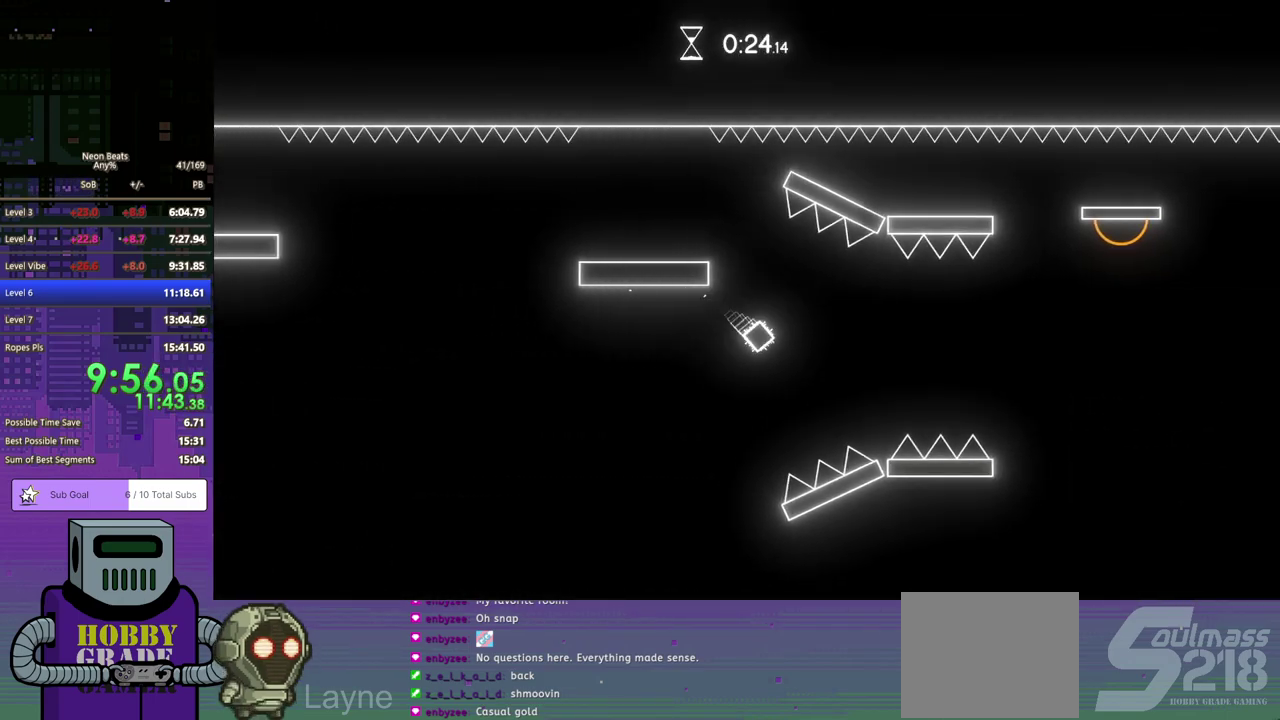
{"buttons": ["DPAD_DOWN", "DPAD_RIGHT"], "left_stick": "center", "events": []}
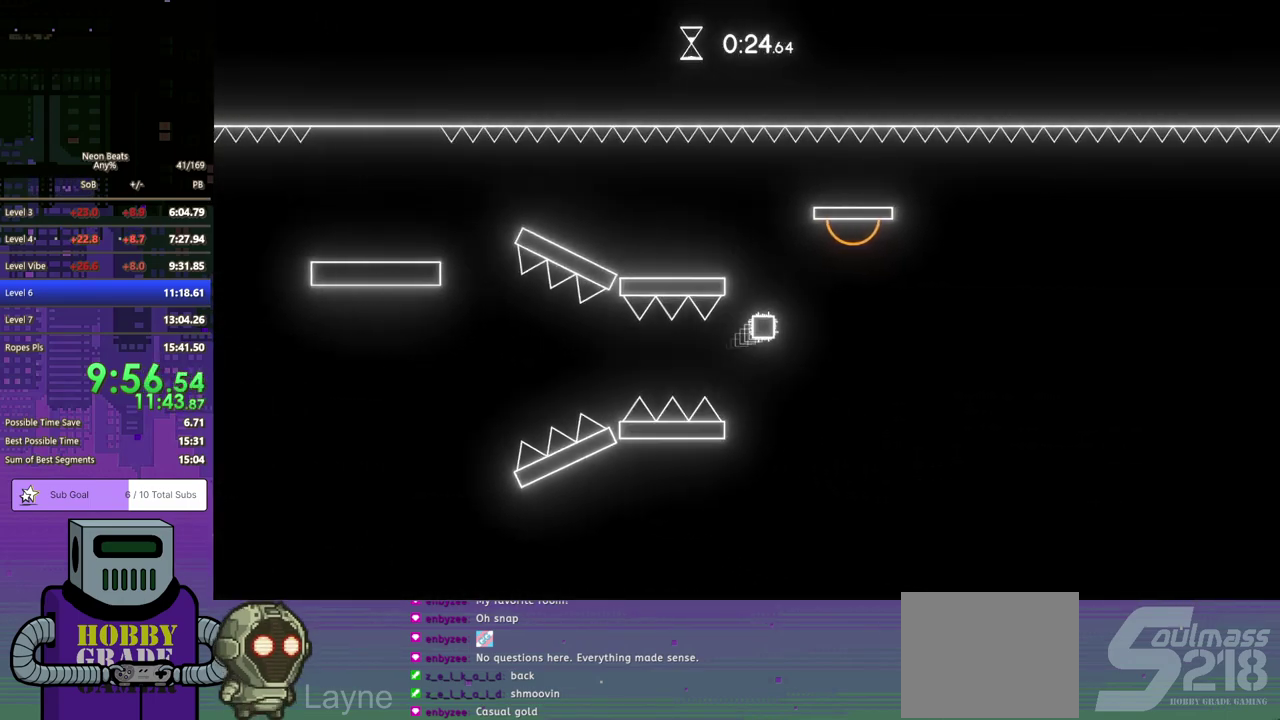
{"buttons": ["DPAD_DOWN", "DPAD_RIGHT"], "left_stick": "center", "events": []}
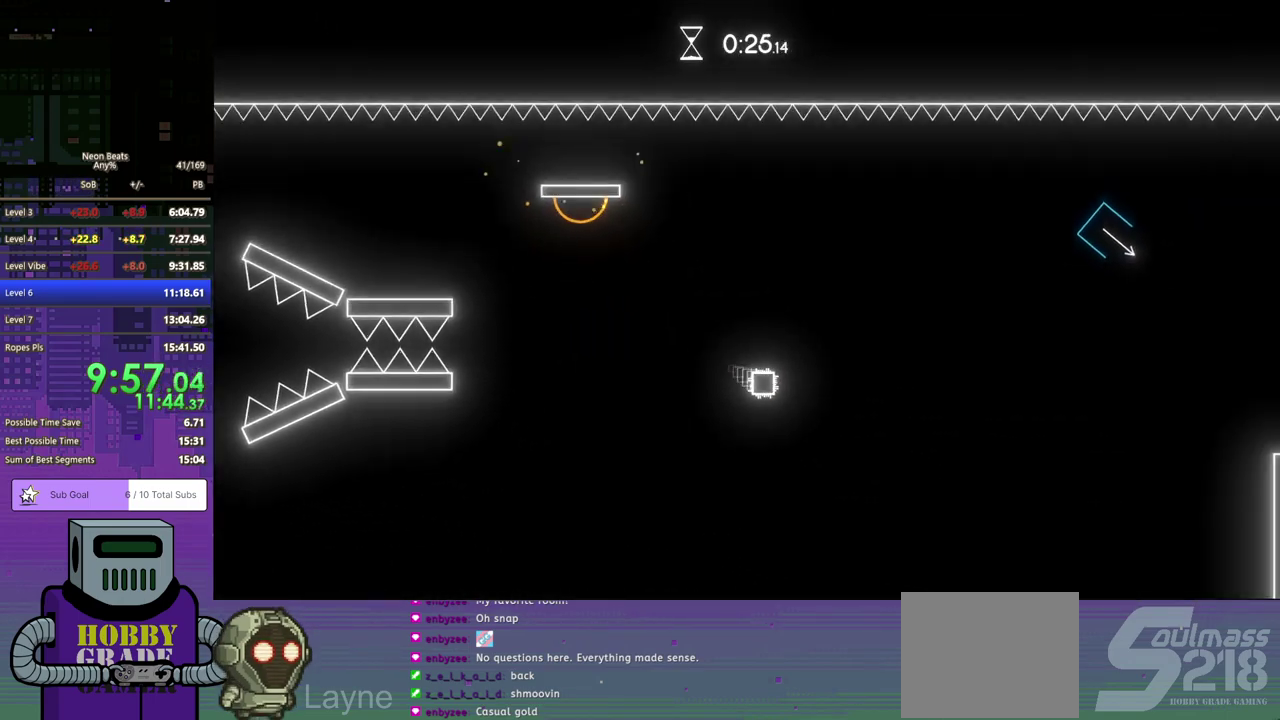
{"buttons": ["DPAD_DOWN", "DPAD_RIGHT"], "left_stick": "center", "events": []}
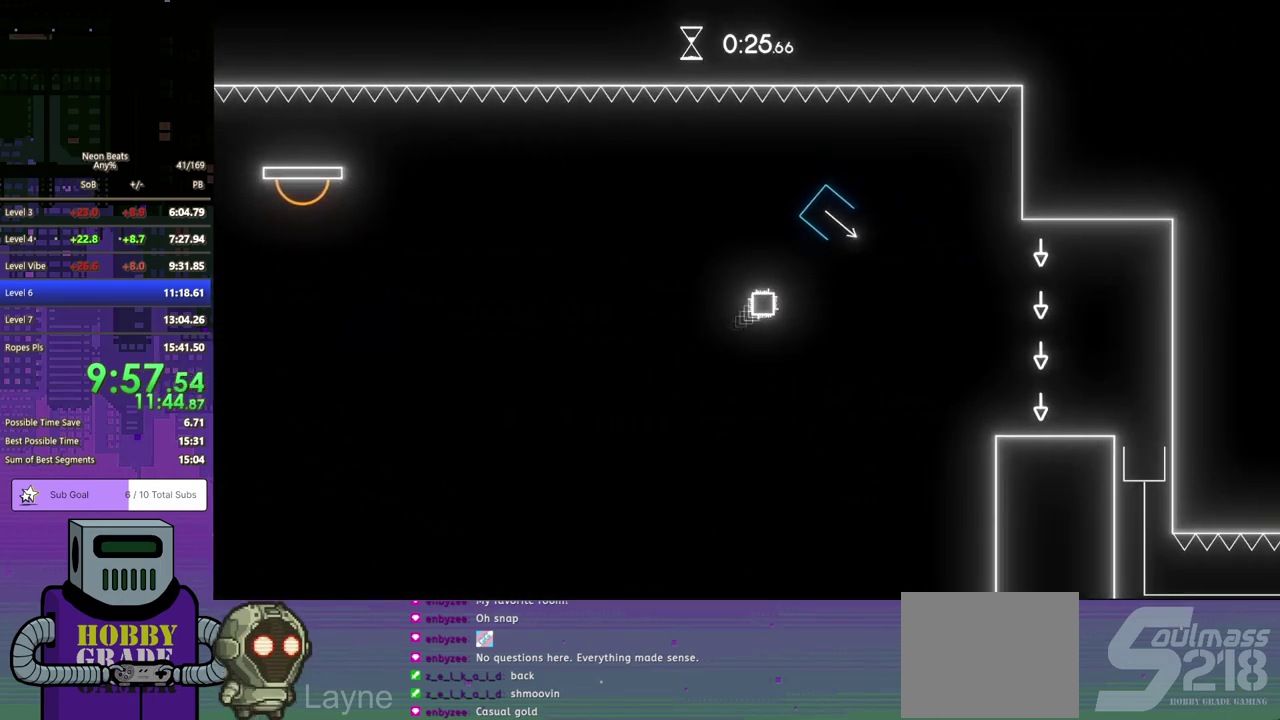
{"buttons": ["DPAD_DOWN", "DPAD_RIGHT"], "left_stick": "center", "events": []}
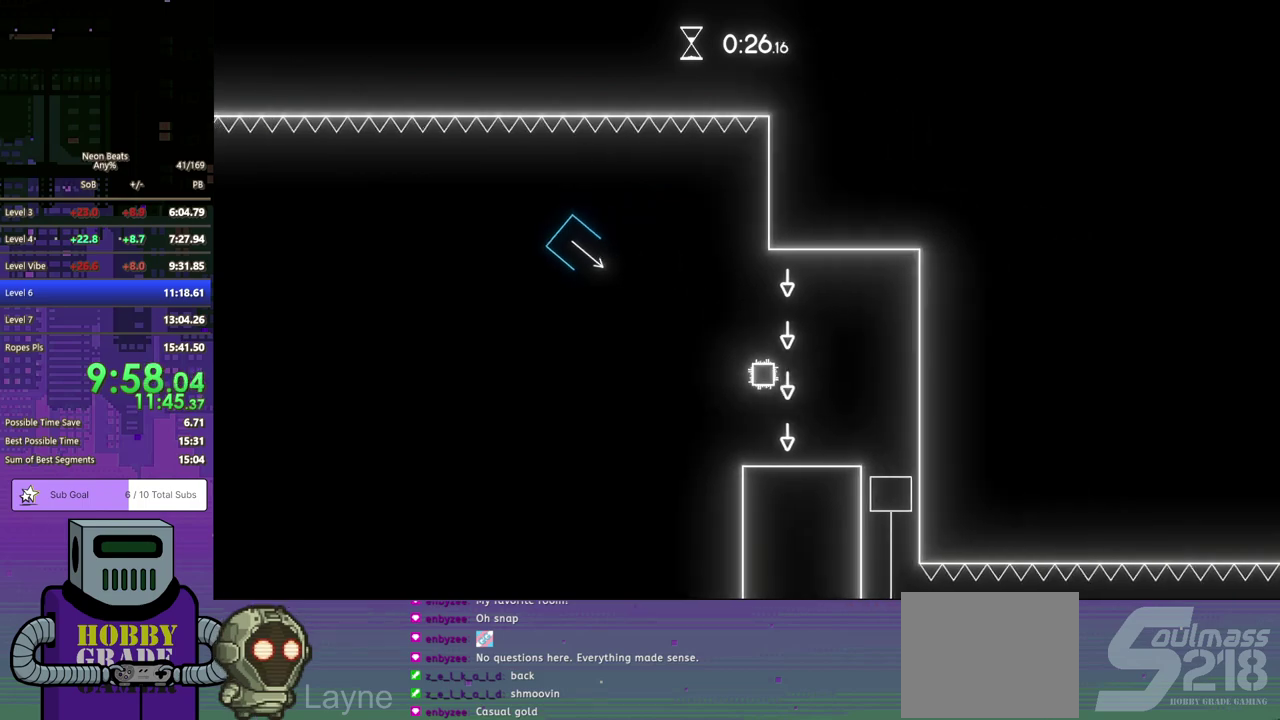
{"buttons": [], "left_stick": "center", "events": [[117, "DPAD_RIGHT", "up"], [150, "DPAD_LEFT", "down"], [183, "DPAD_DOWN", "up"], [317, "DPAD_LEFT", "up"], [333, "DPAD_DOWN", "down"], [350, "DPAD_RIGHT", "down"], [450, "DPAD_RIGHT", "up"], [467, "DPAD_DOWN", "up"]]}
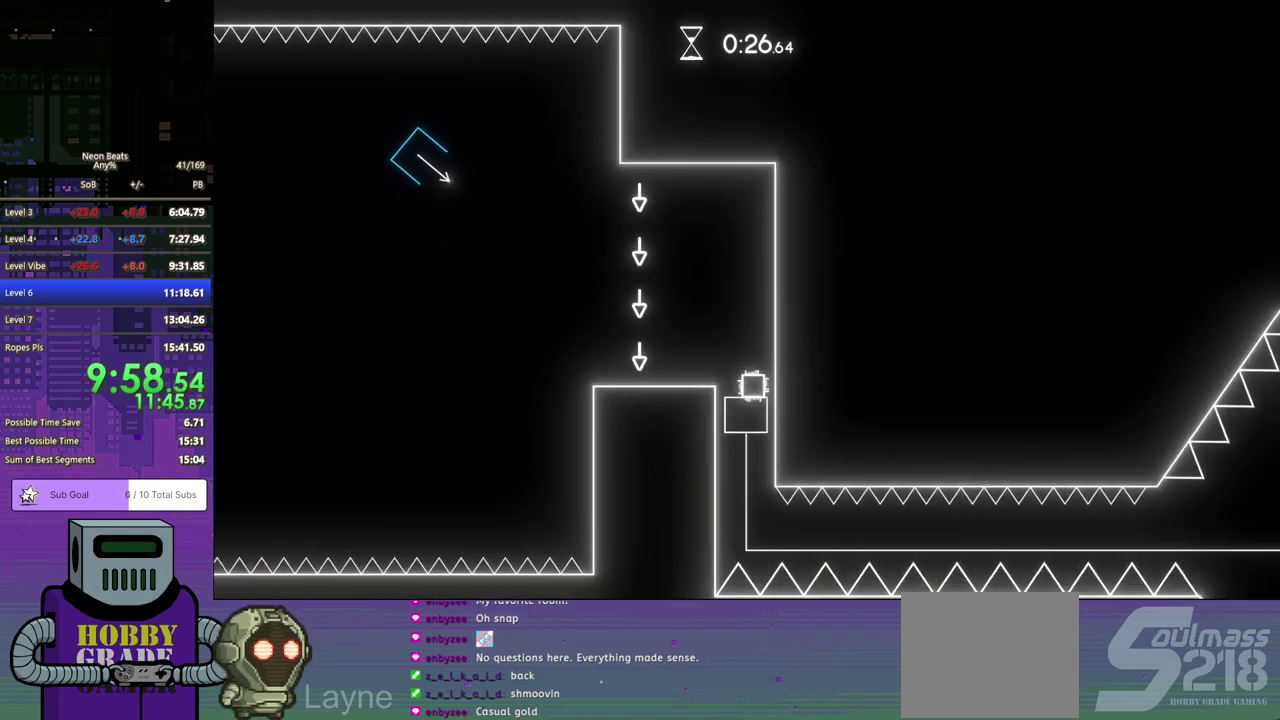
{"buttons": [], "left_stick": "center", "events": [[267, "DPAD_LEFT", "down"], [333, "DPAD_LEFT", "up"]]}
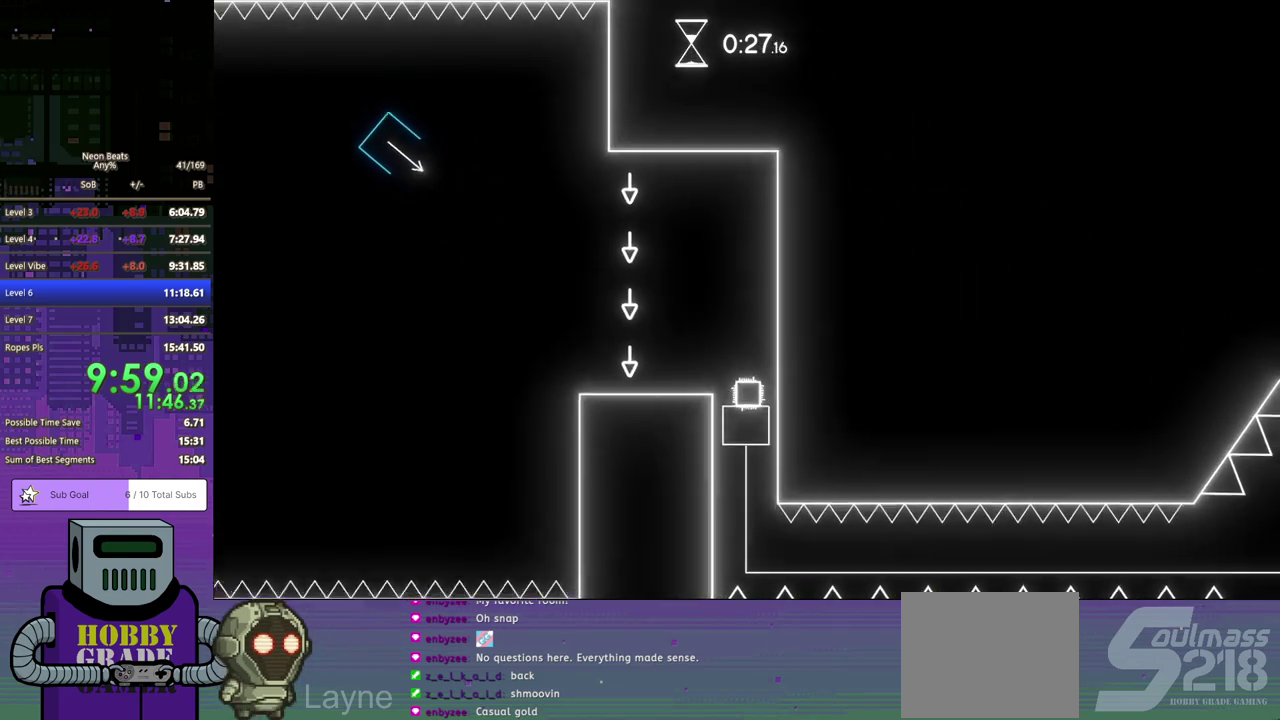
{"buttons": [], "left_stick": "center", "events": []}
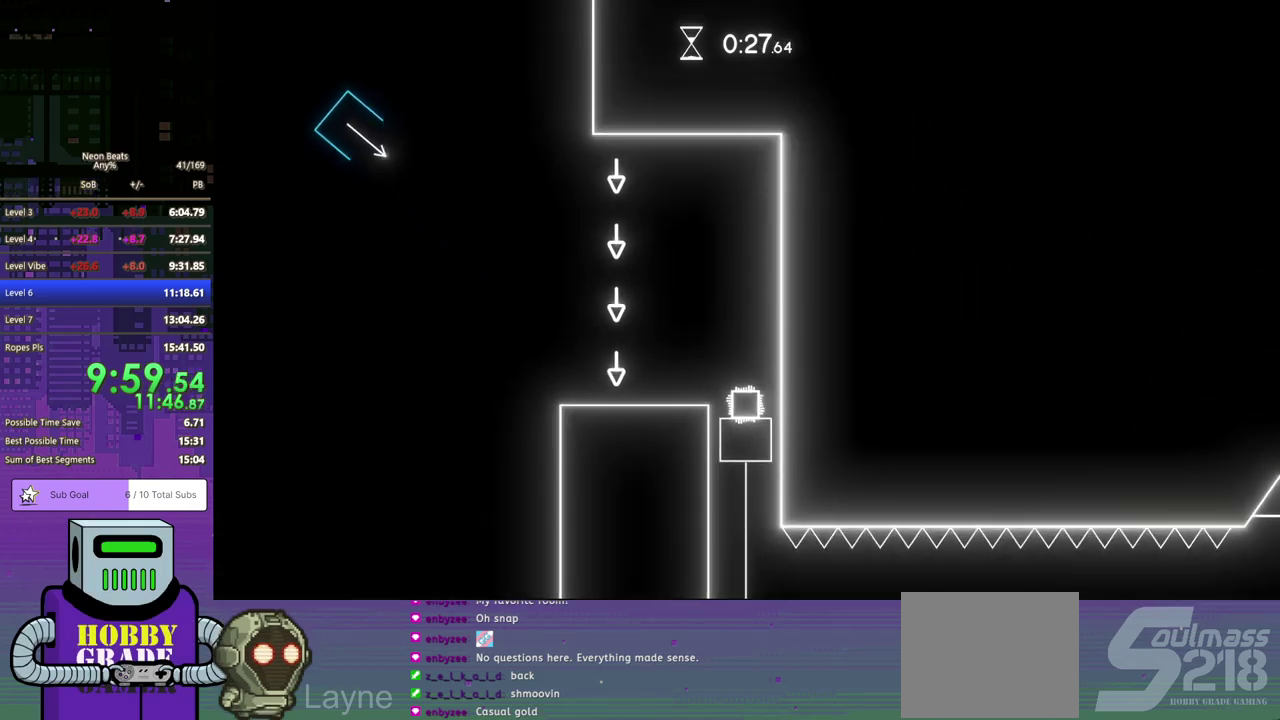
{"buttons": [], "left_stick": "center", "events": []}
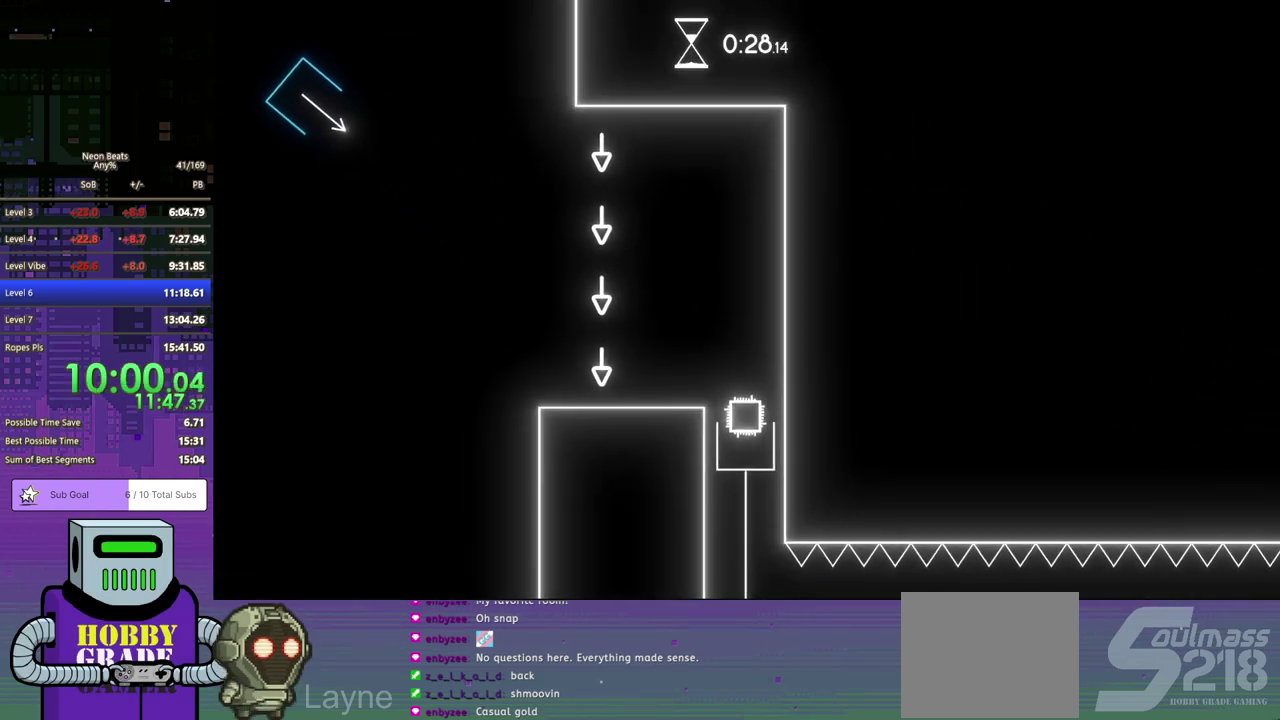
{"buttons": [], "left_stick": "center", "events": [[217, "DPAD_DOWN", "down"], [217, "DPAD_RIGHT", "down"], [433, "DPAD_DOWN", "up"], [500, "DPAD_RIGHT", "up"]]}
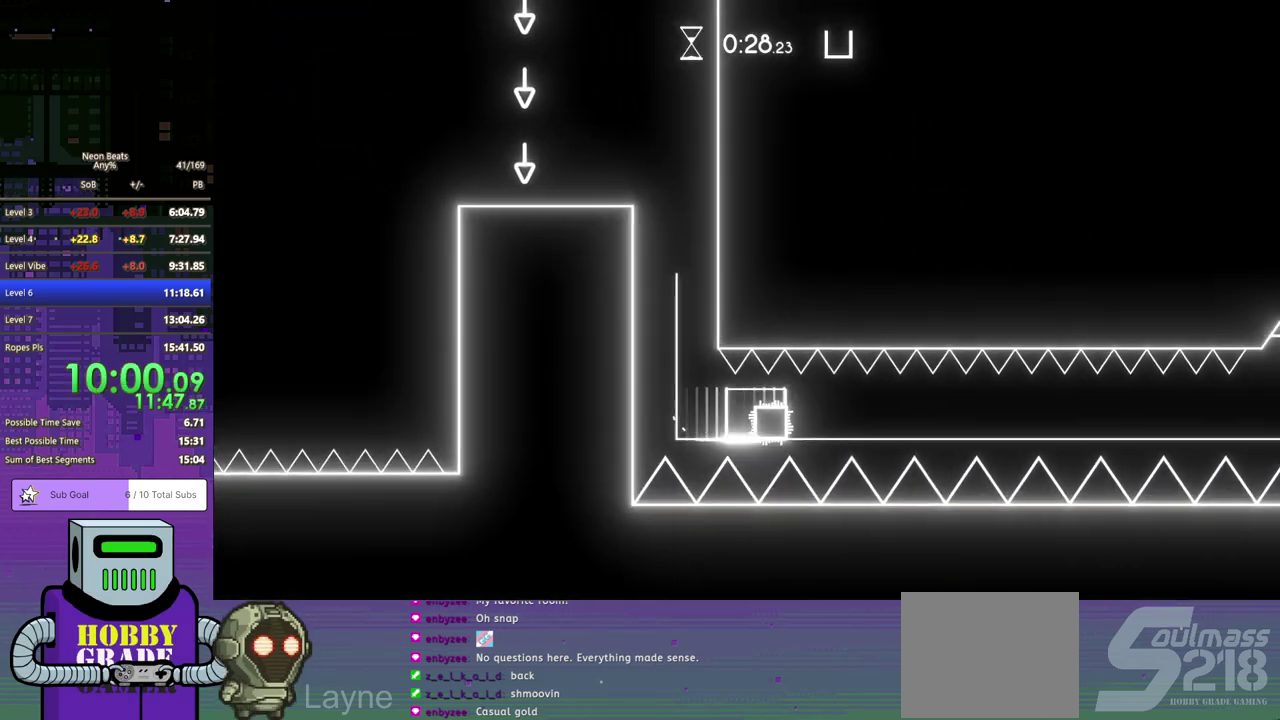
{"buttons": [], "left_stick": "center", "events": []}
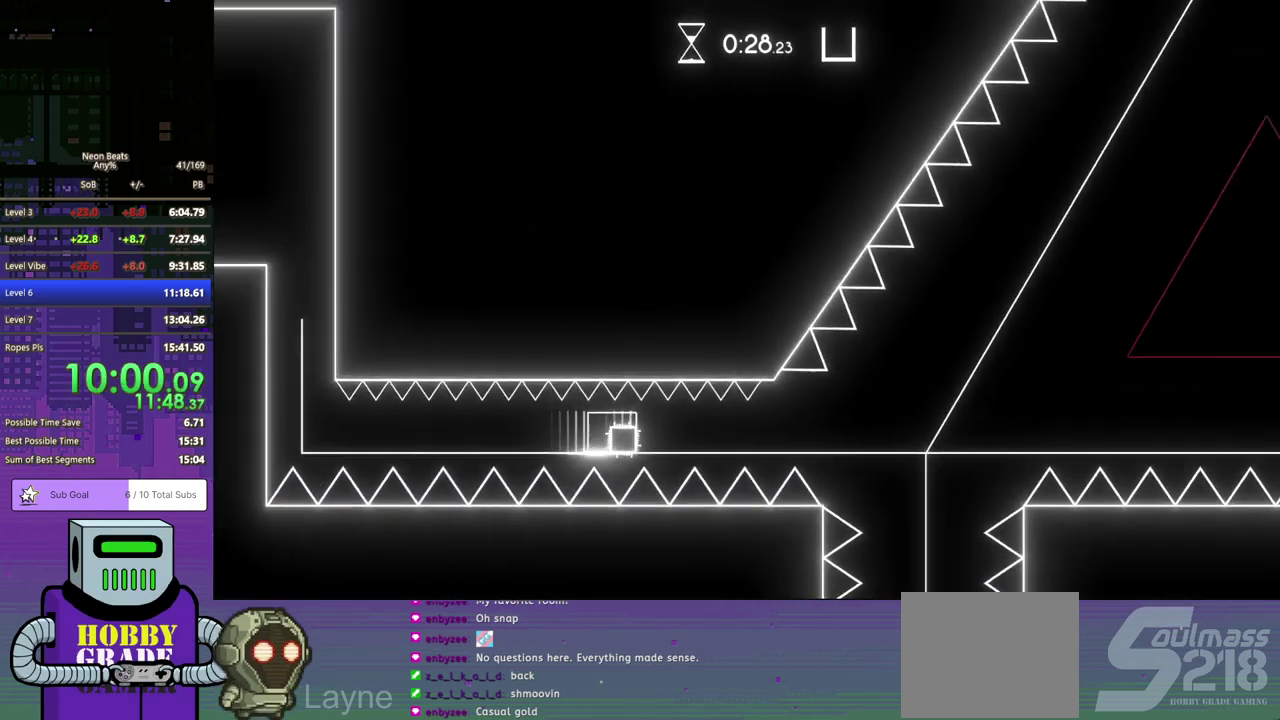
{"buttons": [], "left_stick": "center", "events": []}
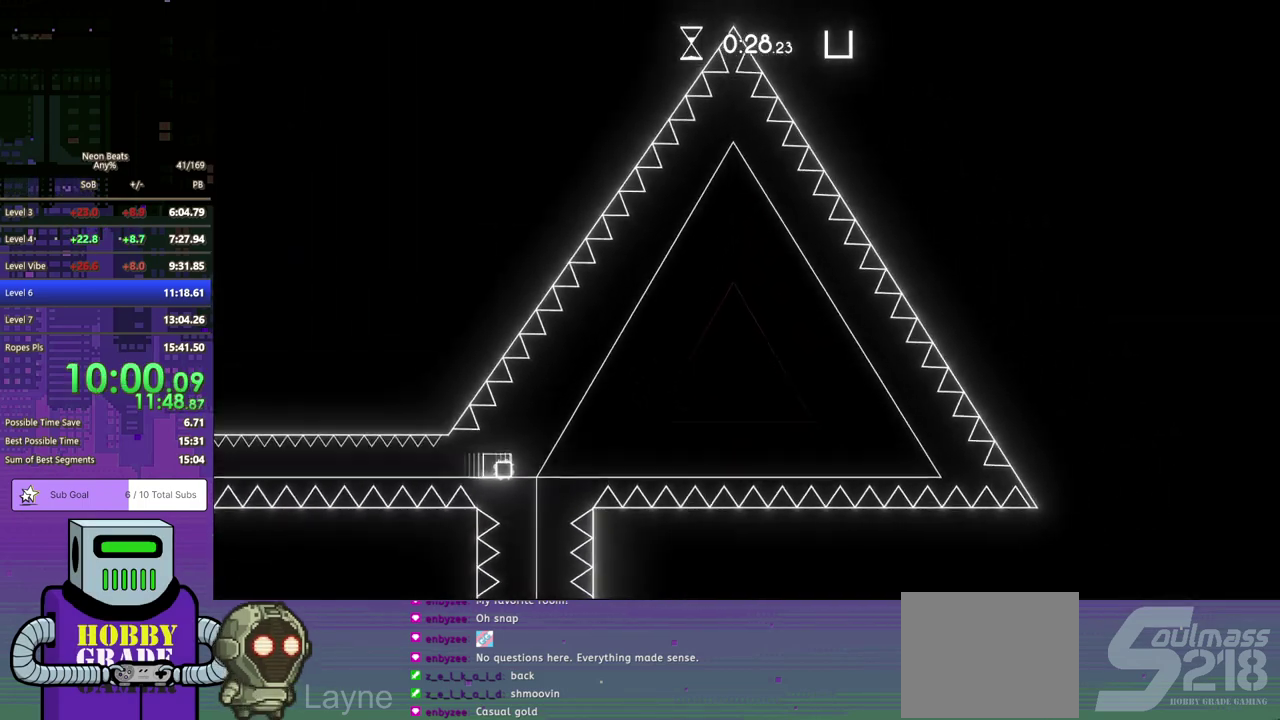
{"buttons": [], "left_stick": "center", "events": []}